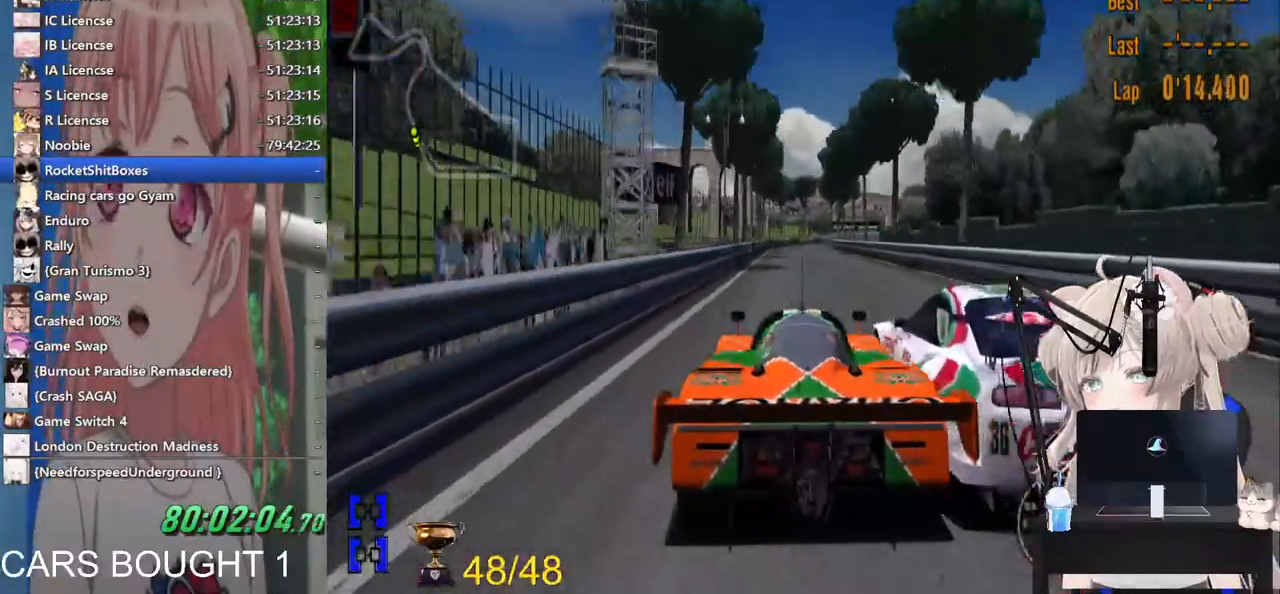
Gameplay with a controller (PlayStation layout); each line is a JSON object with the inputs held at the frame after it. "events" lists button and stick changes between this image and that frame as [ms after this image, input, new state], when the widget could be followed in between. Not read: R2.
{"buttons": [], "left_stick": "center", "right_stick": "center", "events": []}
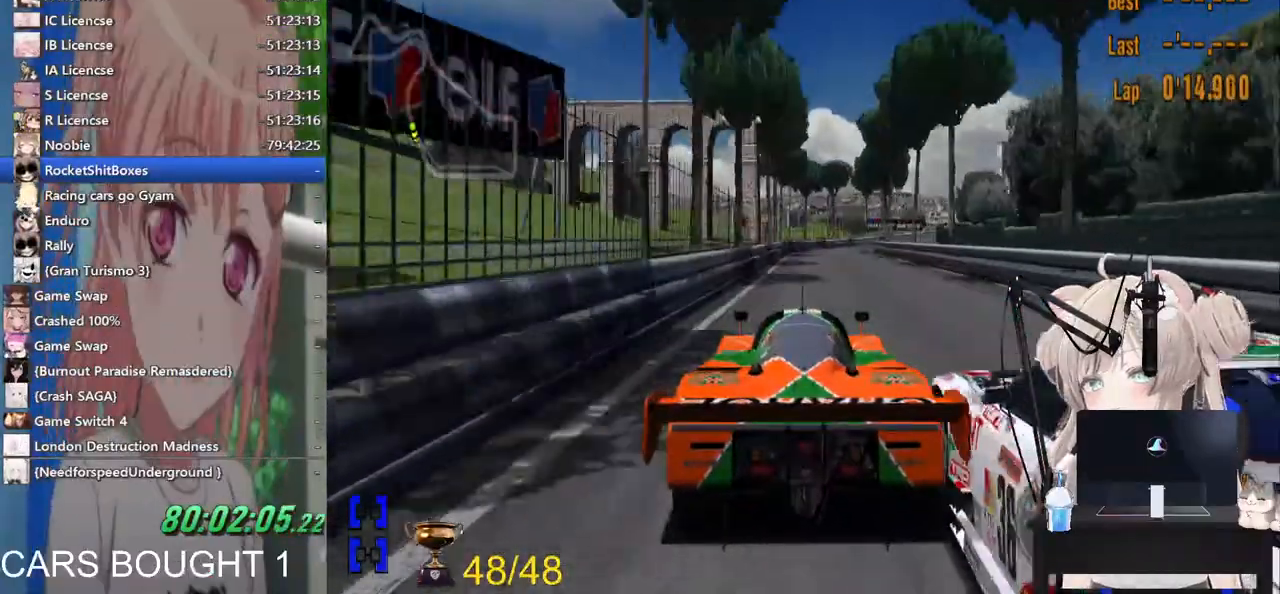
{"buttons": [], "left_stick": "center", "right_stick": "center", "events": [[117, "left_stick", "down-right"], [200, "left_stick", "center"]]}
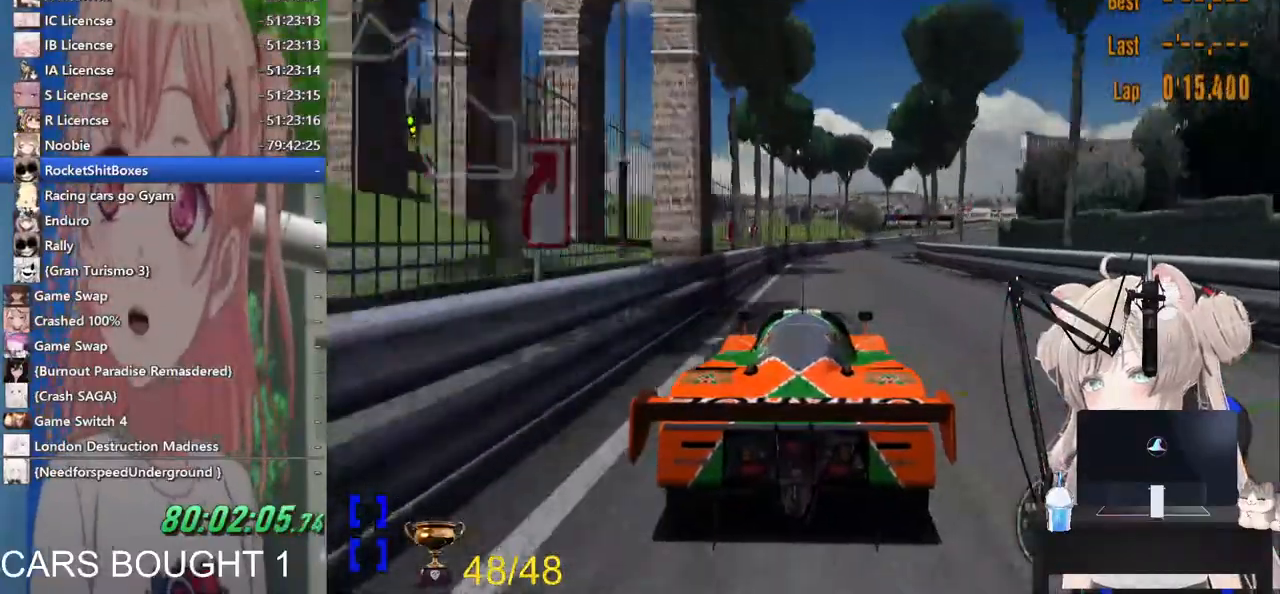
{"buttons": [], "left_stick": "center", "right_stick": "center", "events": [[333, "L2", "down"], [400, "L2", "up"]]}
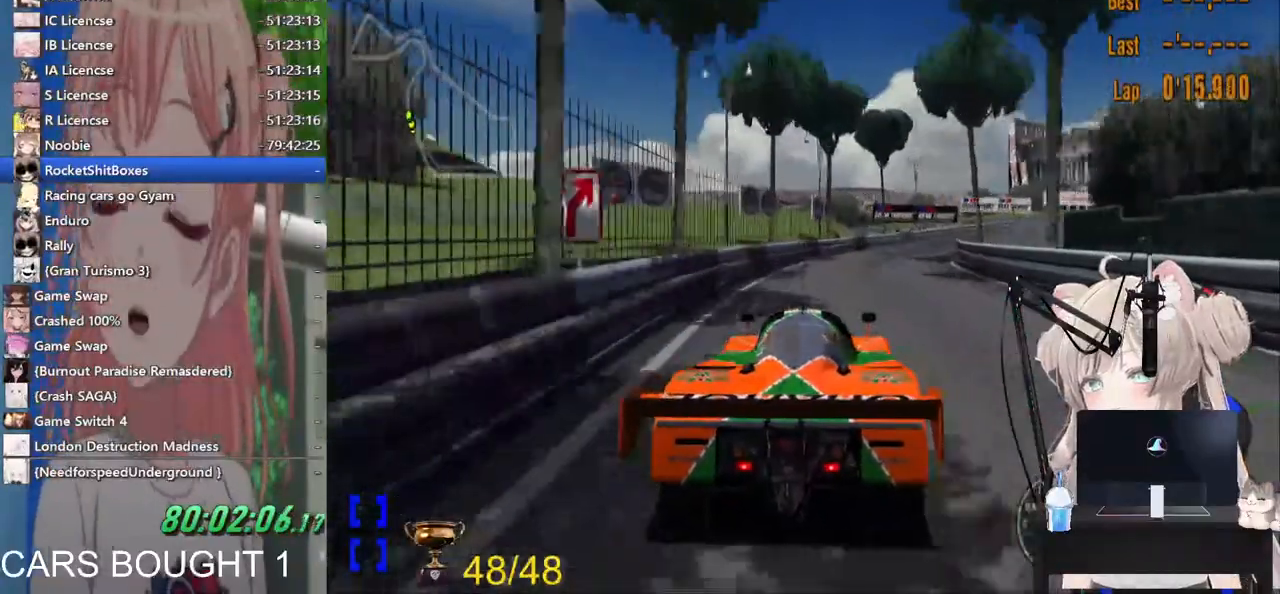
{"buttons": [], "left_stick": "up-right", "right_stick": "center", "events": [[150, "left_stick", "up-right"]]}
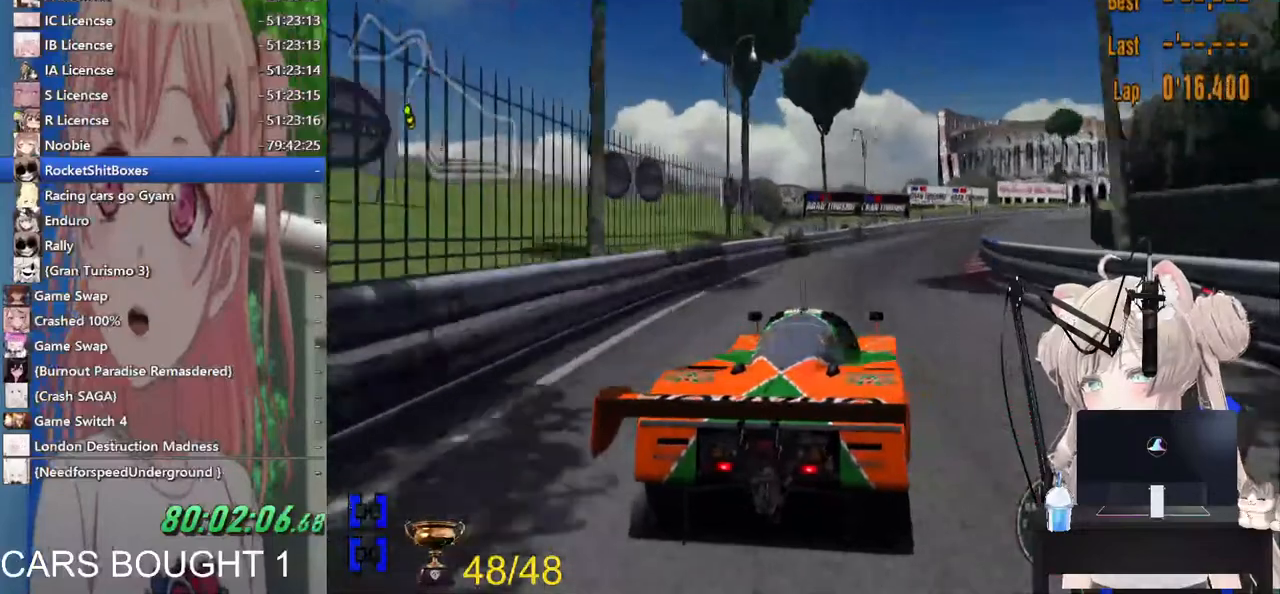
{"buttons": [], "left_stick": "up-right", "right_stick": "center", "events": []}
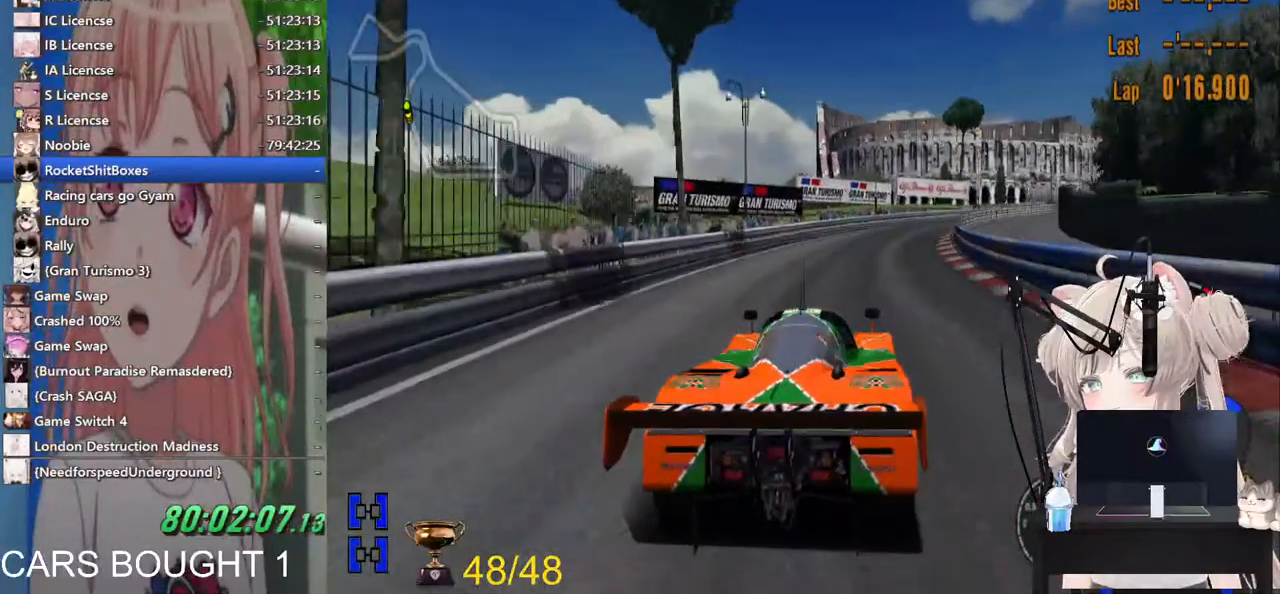
{"buttons": [], "left_stick": "center", "right_stick": "center", "events": [[417, "left_stick", "center"]]}
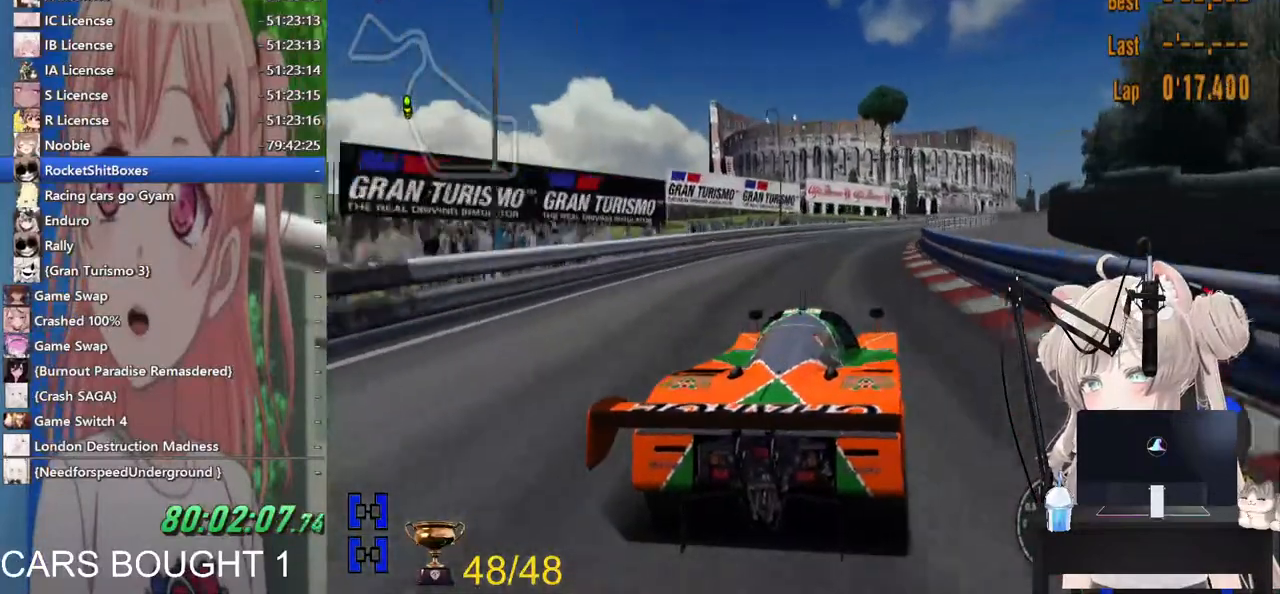
{"buttons": [], "left_stick": "right", "right_stick": "center", "events": [[417, "left_stick", "right"]]}
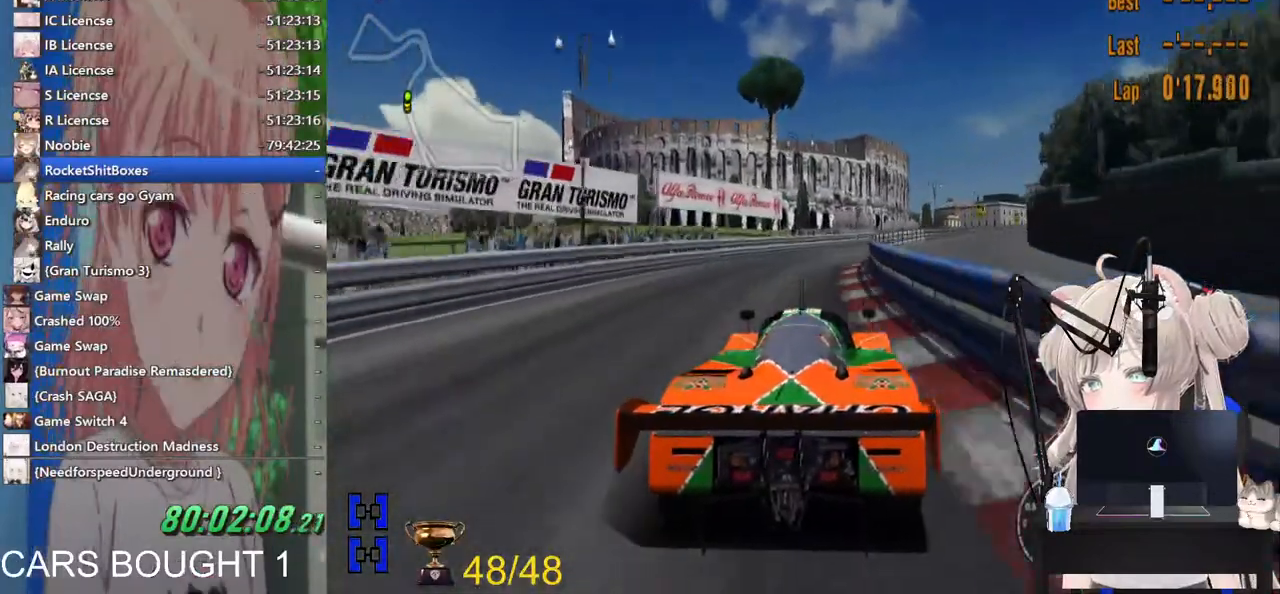
{"buttons": [], "left_stick": "center", "right_stick": "center", "events": [[83, "left_stick", "center"]]}
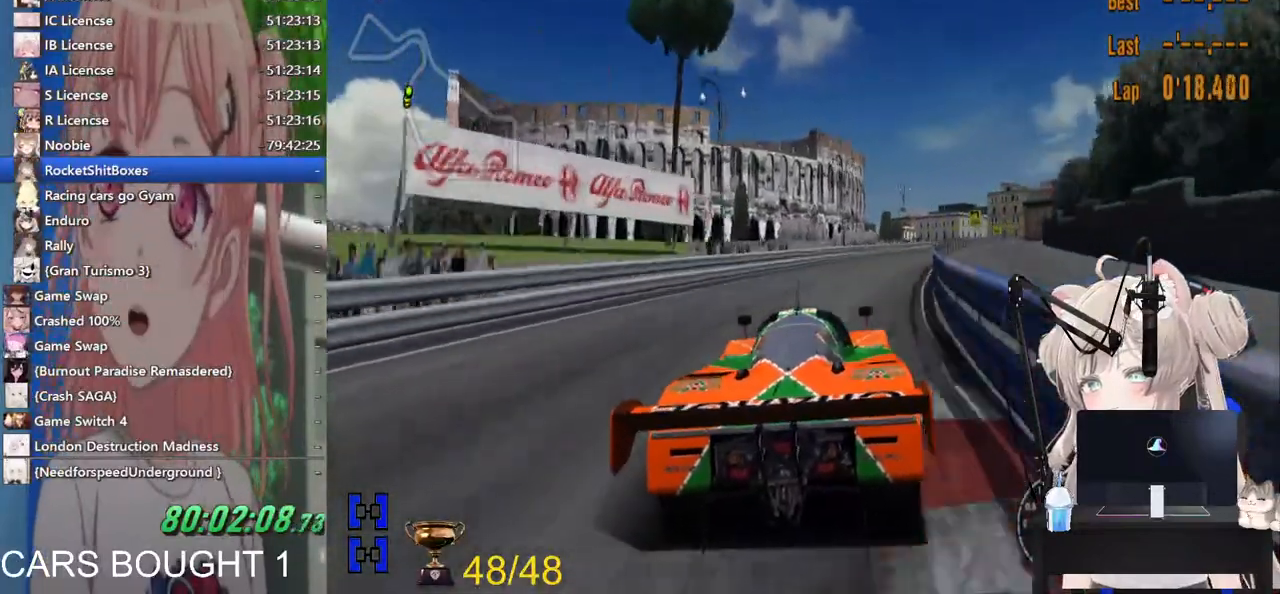
{"buttons": [], "left_stick": "up-right", "right_stick": "center", "events": [[50, "left_stick", "up-right"]]}
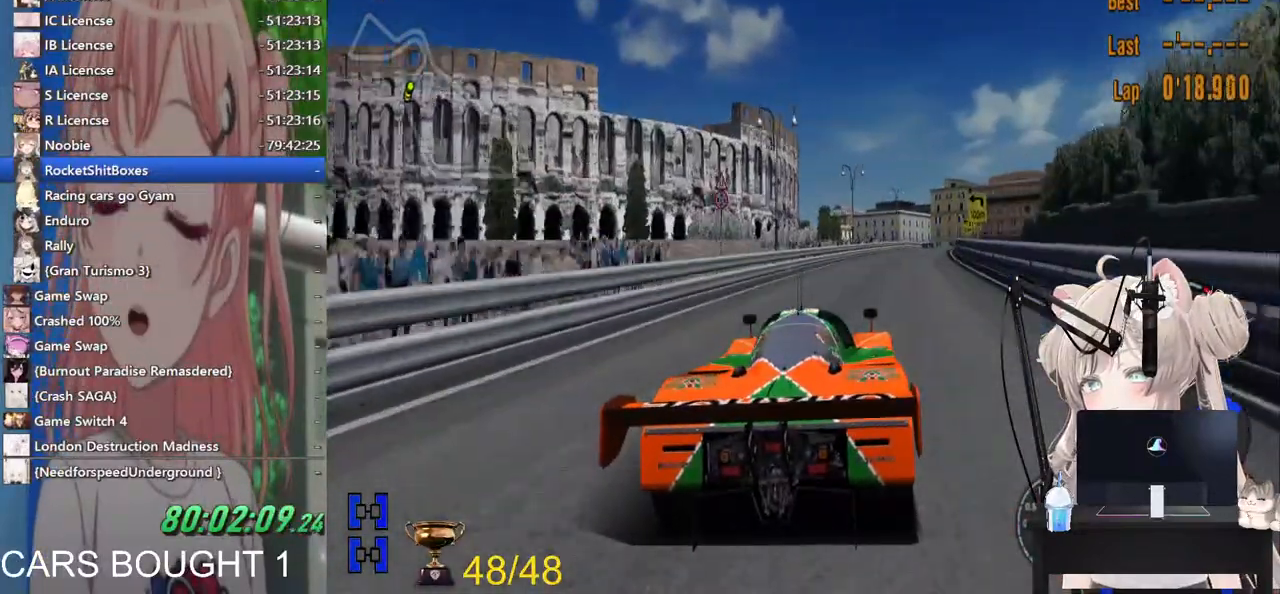
{"buttons": [], "left_stick": "center", "right_stick": "center", "events": [[450, "left_stick", "center"]]}
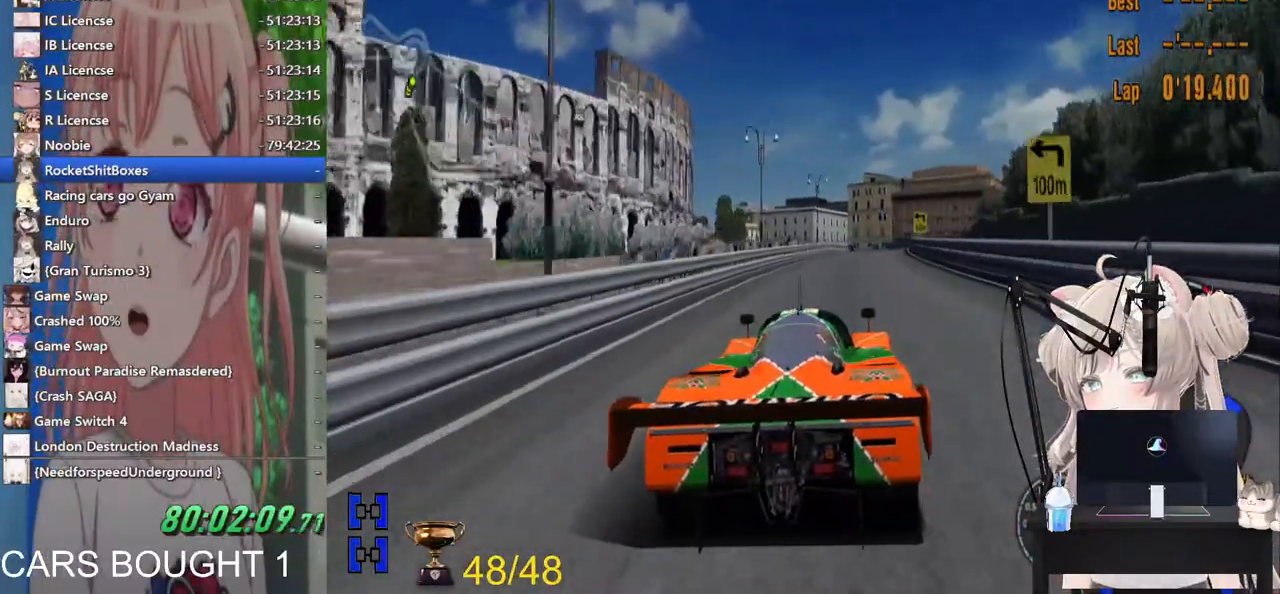
{"buttons": [], "left_stick": "center", "right_stick": "center", "events": []}
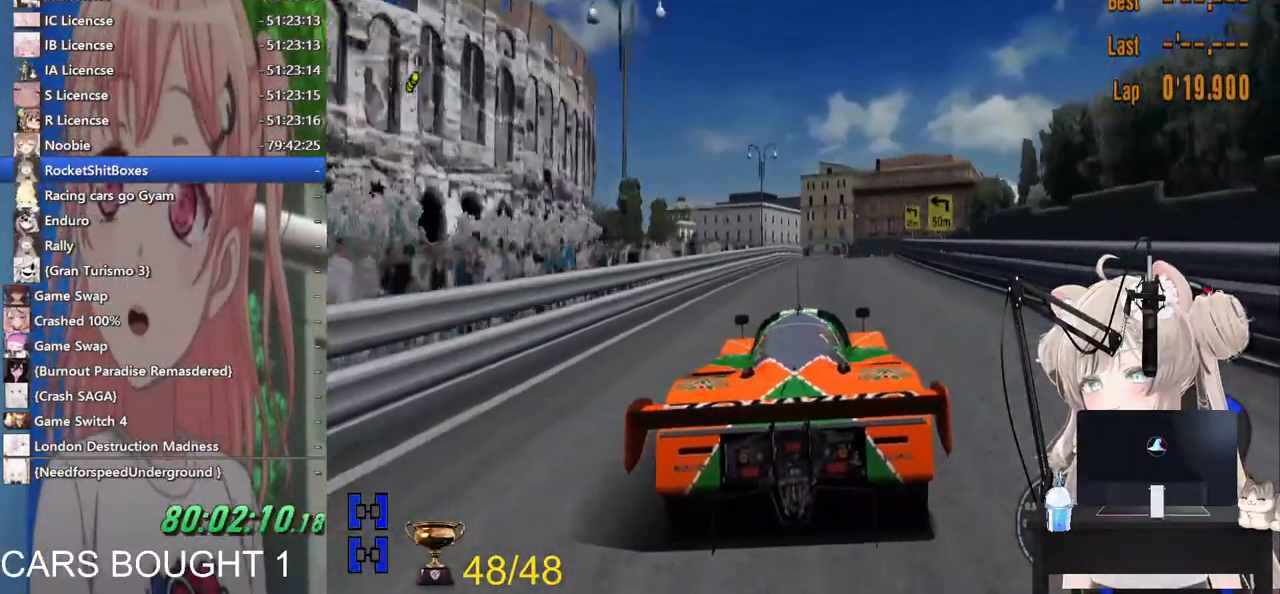
{"buttons": ["SQUARE", "L2"], "left_stick": "center", "right_stick": "center", "events": [[317, "L2", "down"], [467, "SQUARE", "down"]]}
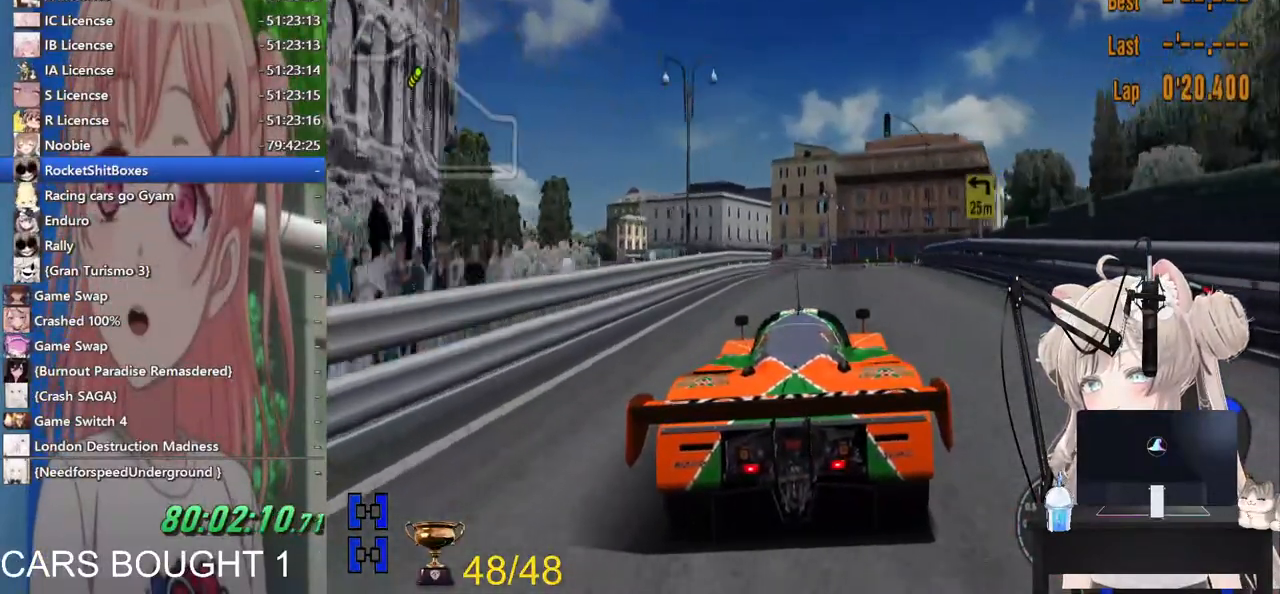
{"buttons": [], "left_stick": "left", "right_stick": "center", "events": [[117, "SQUARE", "up"], [433, "L2", "up"], [483, "left_stick", "left"]]}
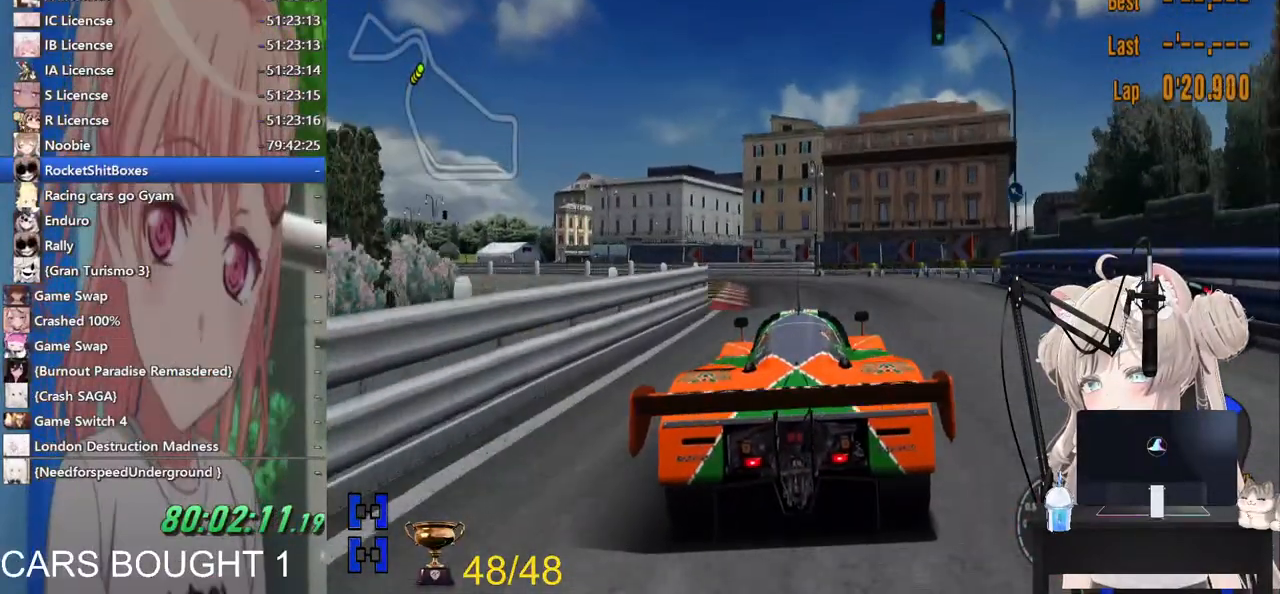
{"buttons": ["L2"], "left_stick": "left", "right_stick": "center", "events": [[183, "L2", "down"]]}
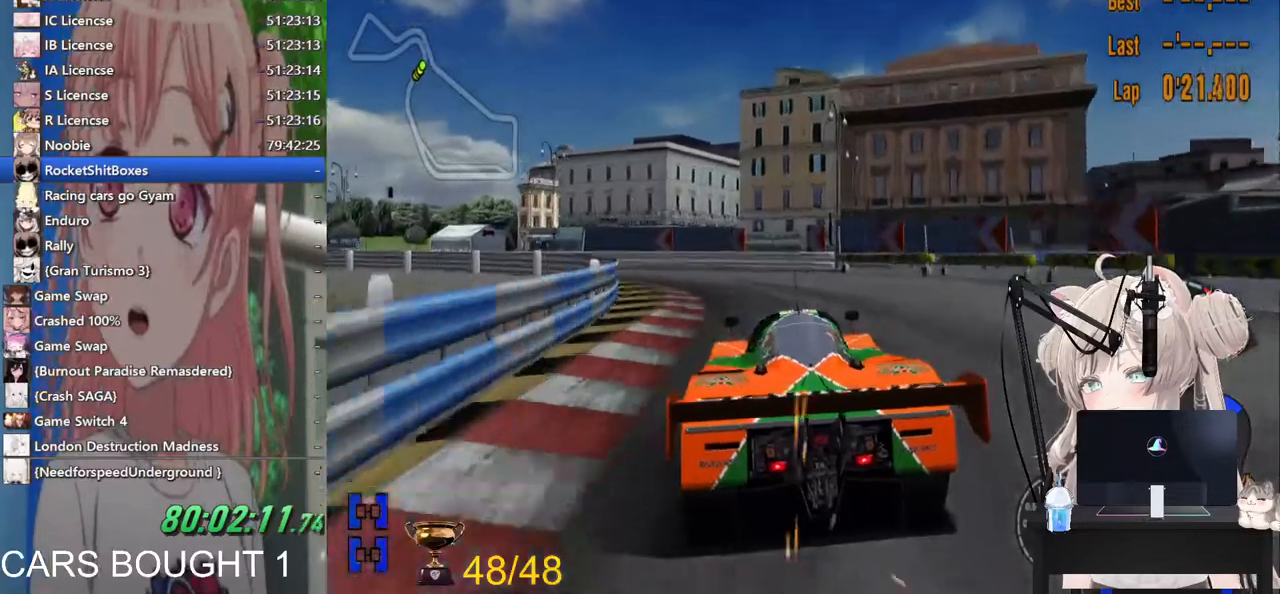
{"buttons": [], "left_stick": "left", "right_stick": "center", "events": [[117, "L2", "up"]]}
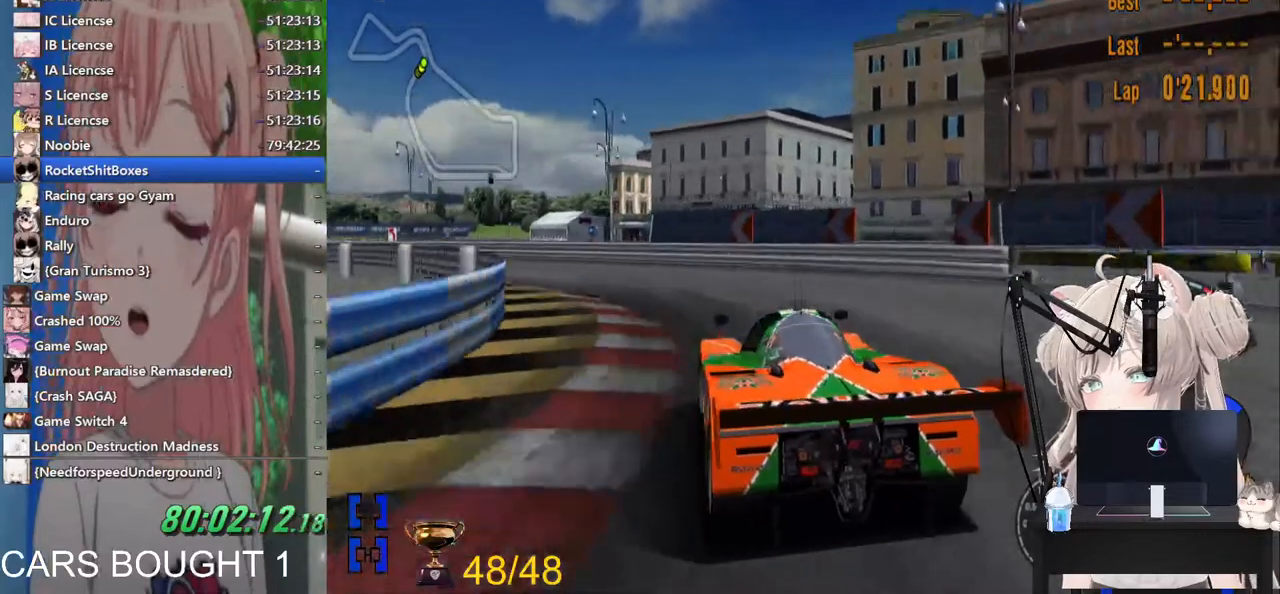
{"buttons": [], "left_stick": "left", "right_stick": "center", "events": []}
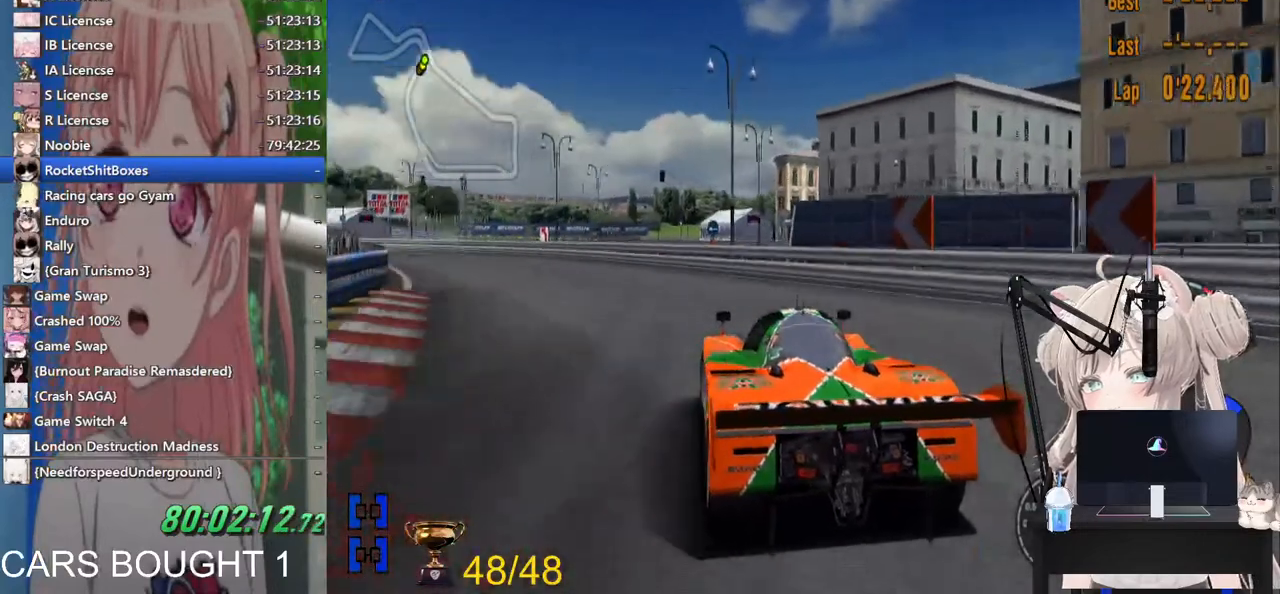
{"buttons": [], "left_stick": "left", "right_stick": "center", "events": [[300, "SQUARE", "down"], [467, "SQUARE", "up"]]}
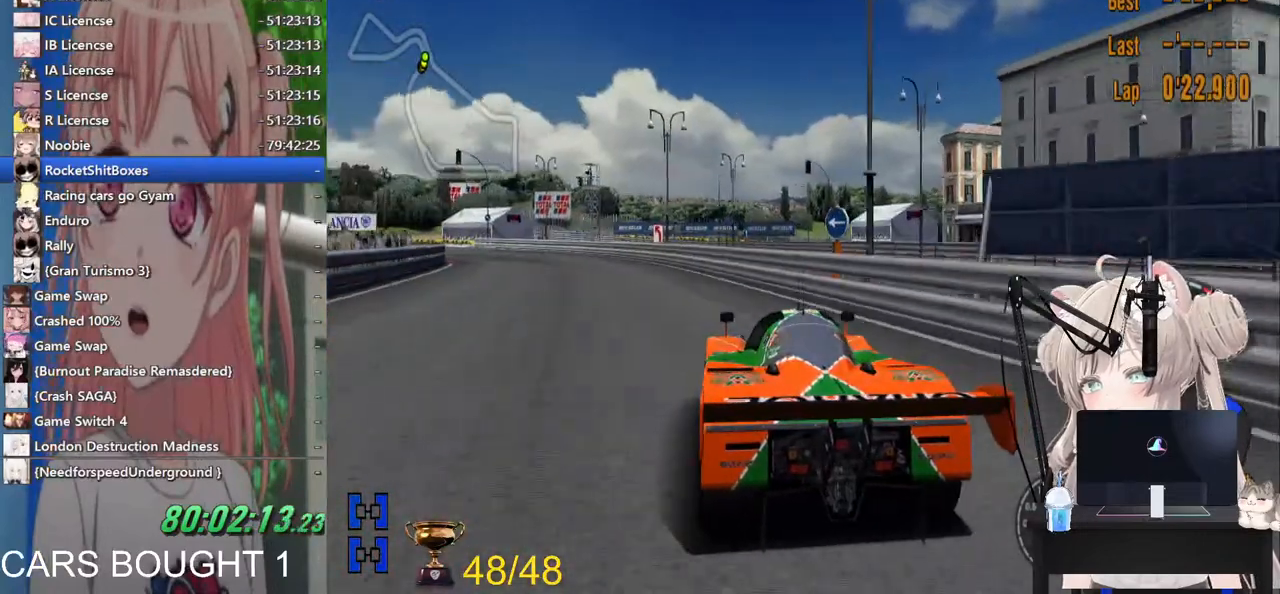
{"buttons": ["CROSS"], "left_stick": "up-left", "right_stick": "center", "events": [[333, "left_stick", "center"], [467, "CROSS", "down"], [467, "left_stick", "up-left"]]}
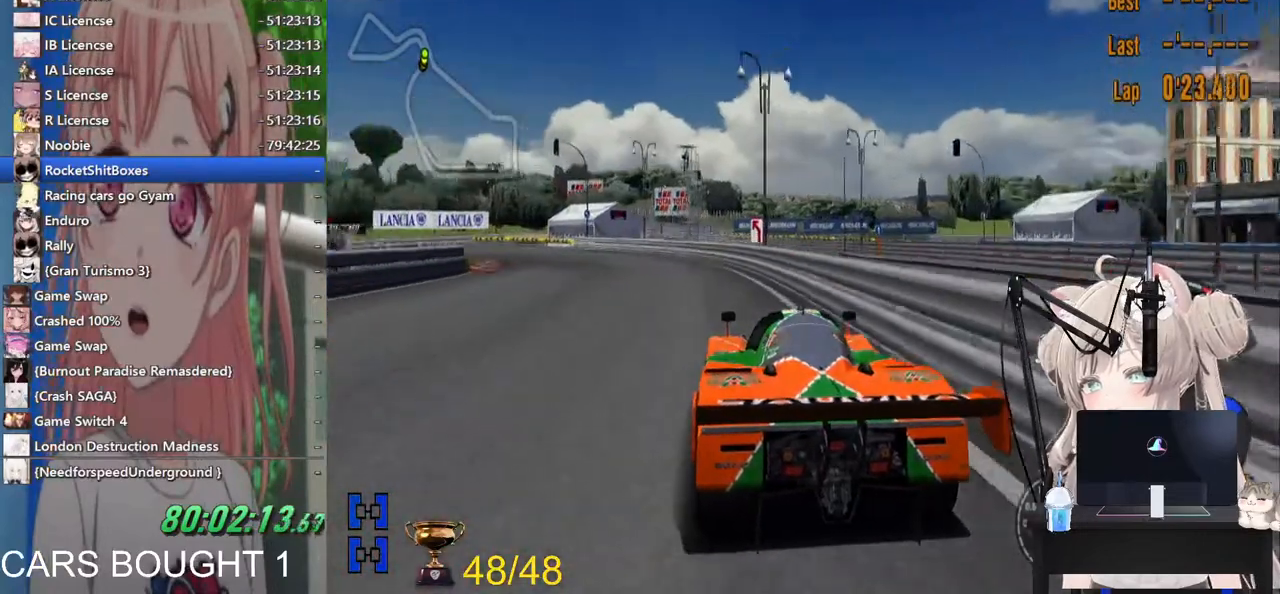
{"buttons": [], "left_stick": "up-left", "right_stick": "center", "events": [[133, "CROSS", "up"]]}
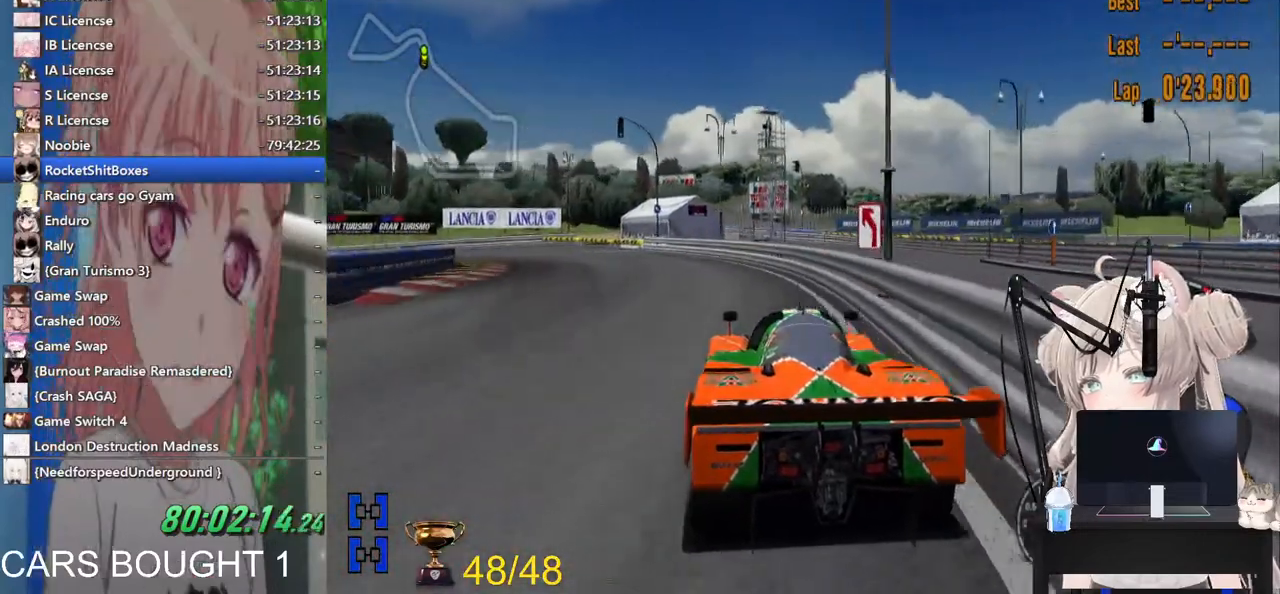
{"buttons": [], "left_stick": "up-left", "right_stick": "center", "events": []}
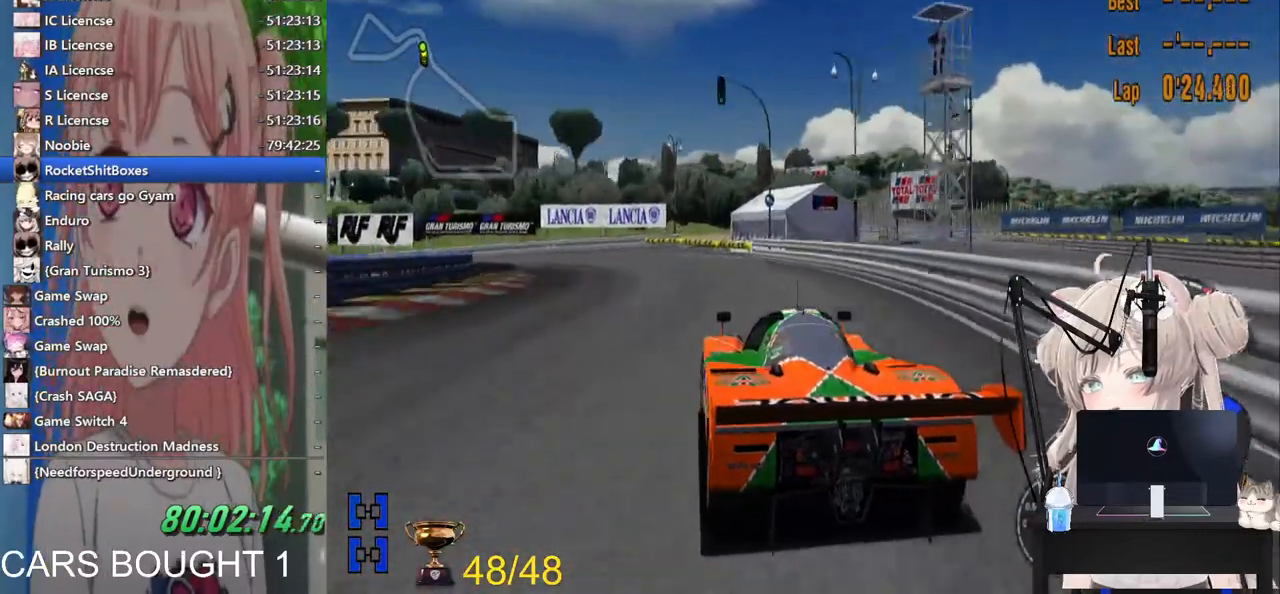
{"buttons": [], "left_stick": "left", "right_stick": "center", "events": [[250, "left_stick", "left"]]}
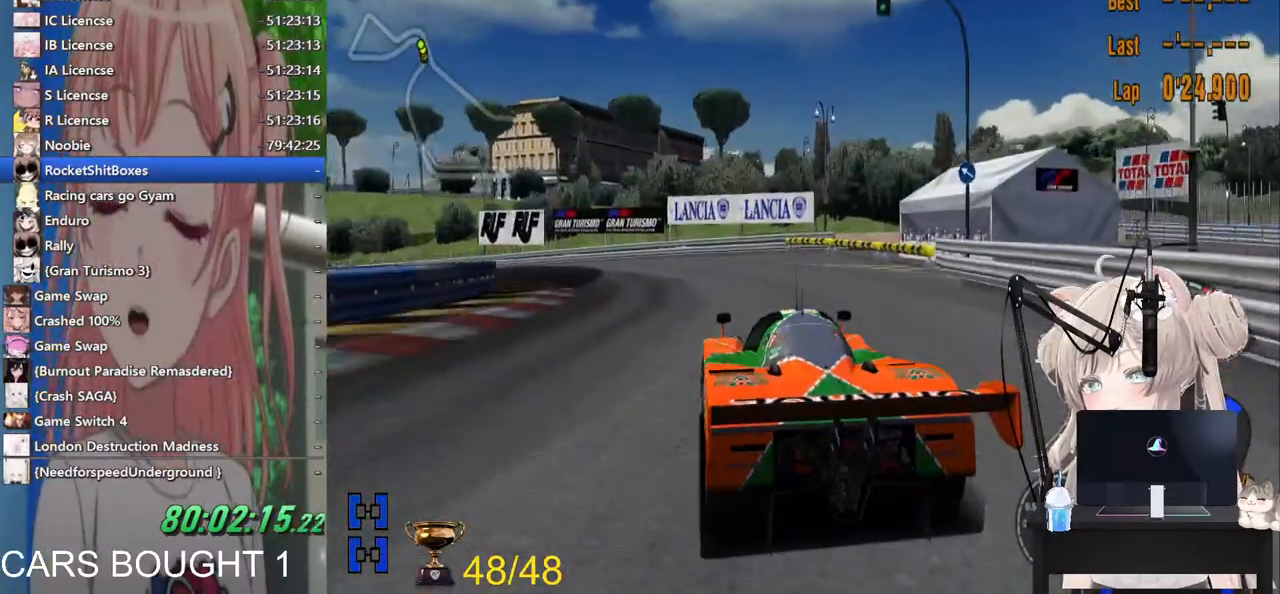
{"buttons": [], "left_stick": "left", "right_stick": "center", "events": []}
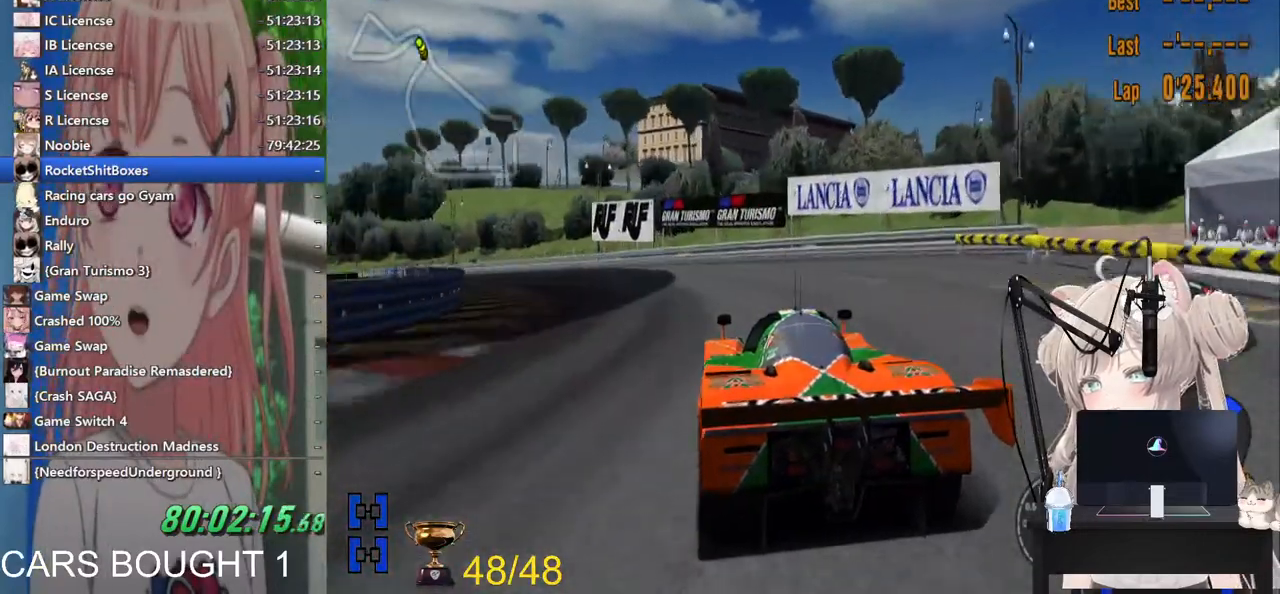
{"buttons": [], "left_stick": "left", "right_stick": "center", "events": []}
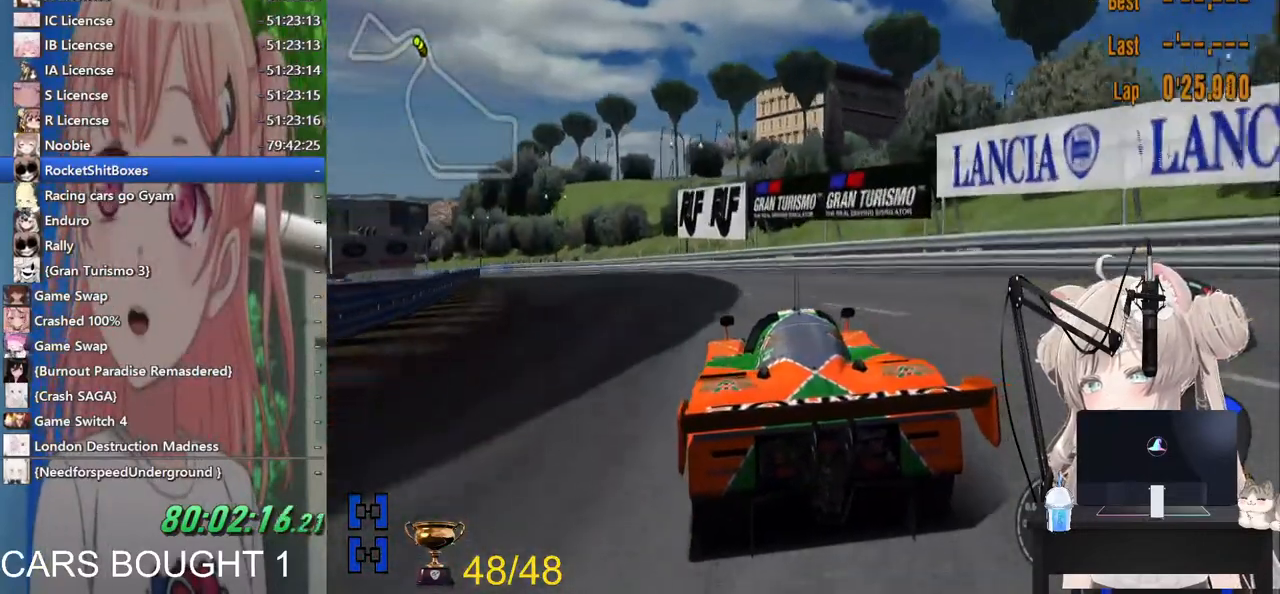
{"buttons": [], "left_stick": "left", "right_stick": "center", "events": []}
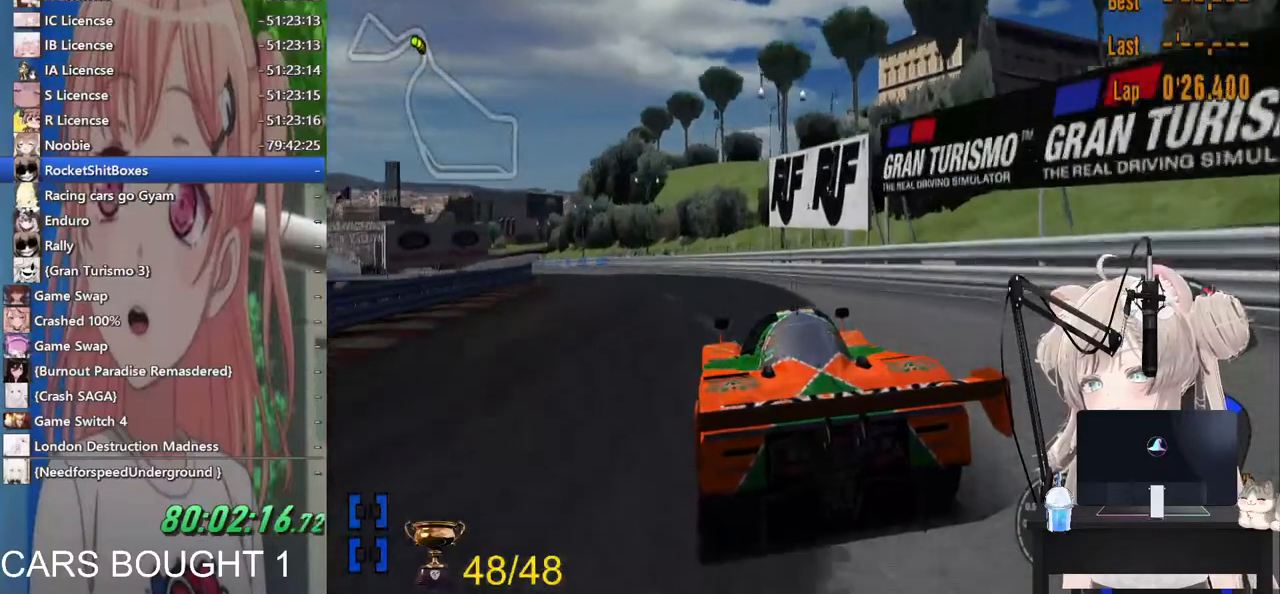
{"buttons": [], "left_stick": "left", "right_stick": "center", "events": []}
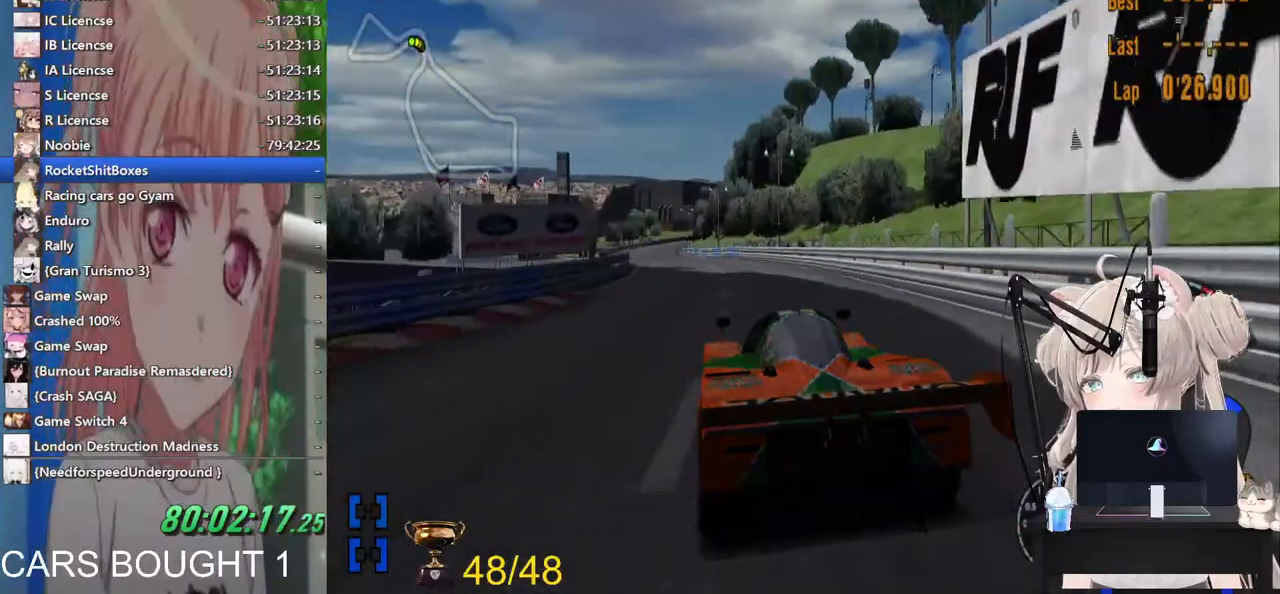
{"buttons": ["CROSS"], "left_stick": "center", "right_stick": "center", "events": [[283, "left_stick", "right"], [433, "CROSS", "down"], [500, "left_stick", "center"]]}
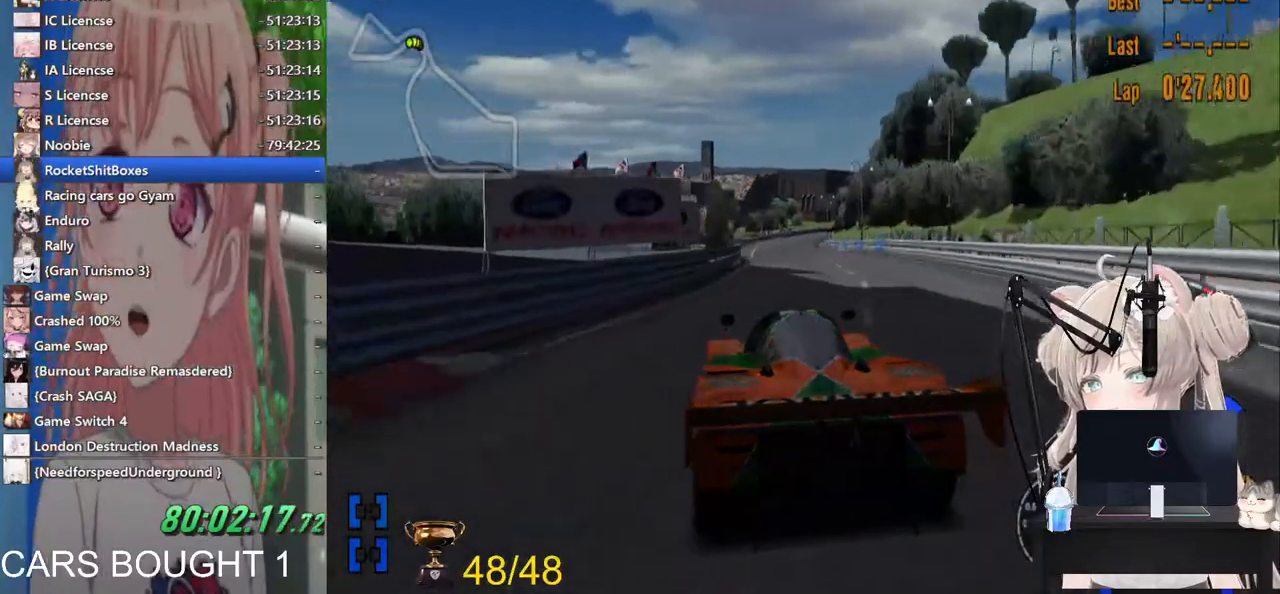
{"buttons": [], "left_stick": "center", "right_stick": "center", "events": [[117, "CROSS", "up"]]}
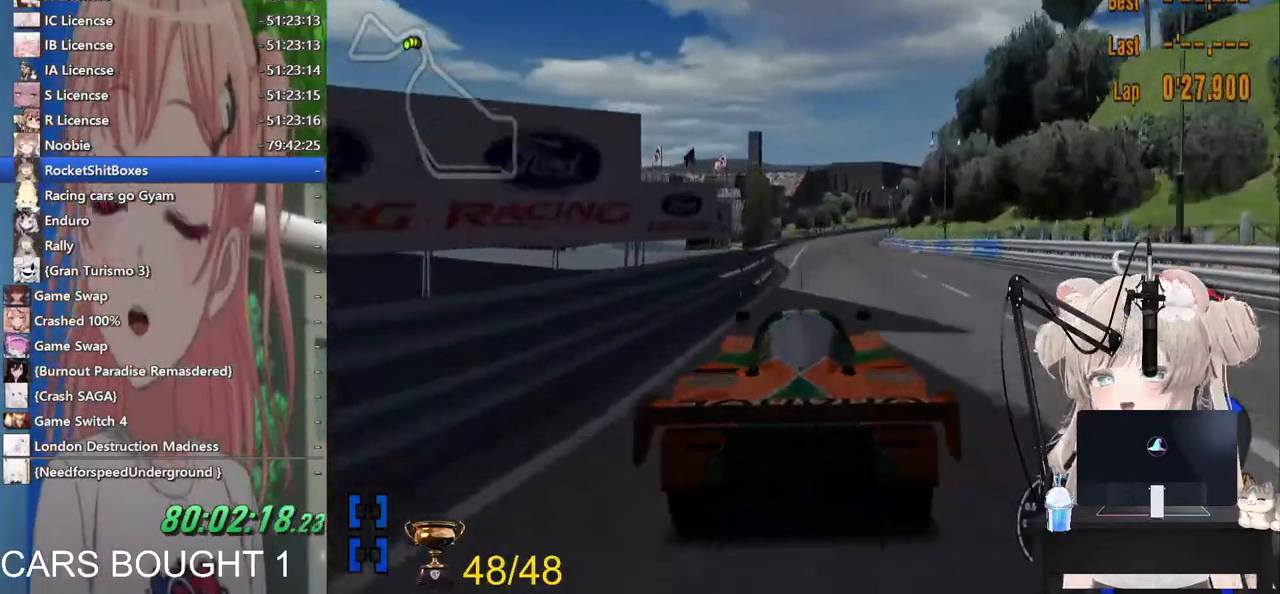
{"buttons": [], "left_stick": "center", "right_stick": "center", "events": []}
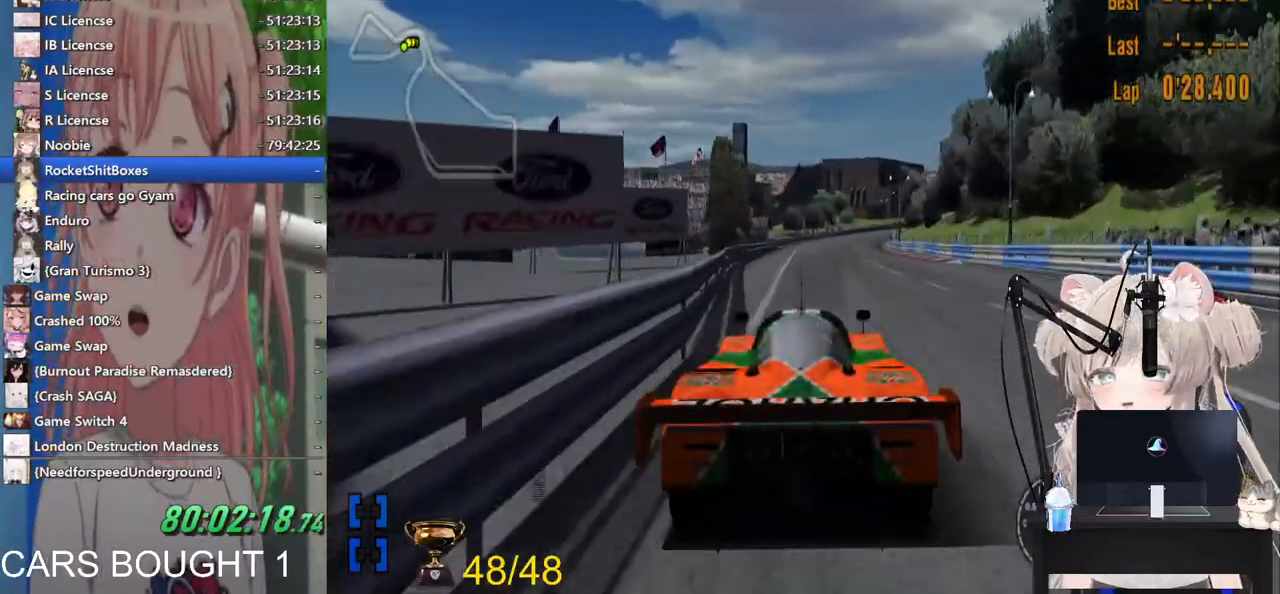
{"buttons": [], "left_stick": "center", "right_stick": "center", "events": []}